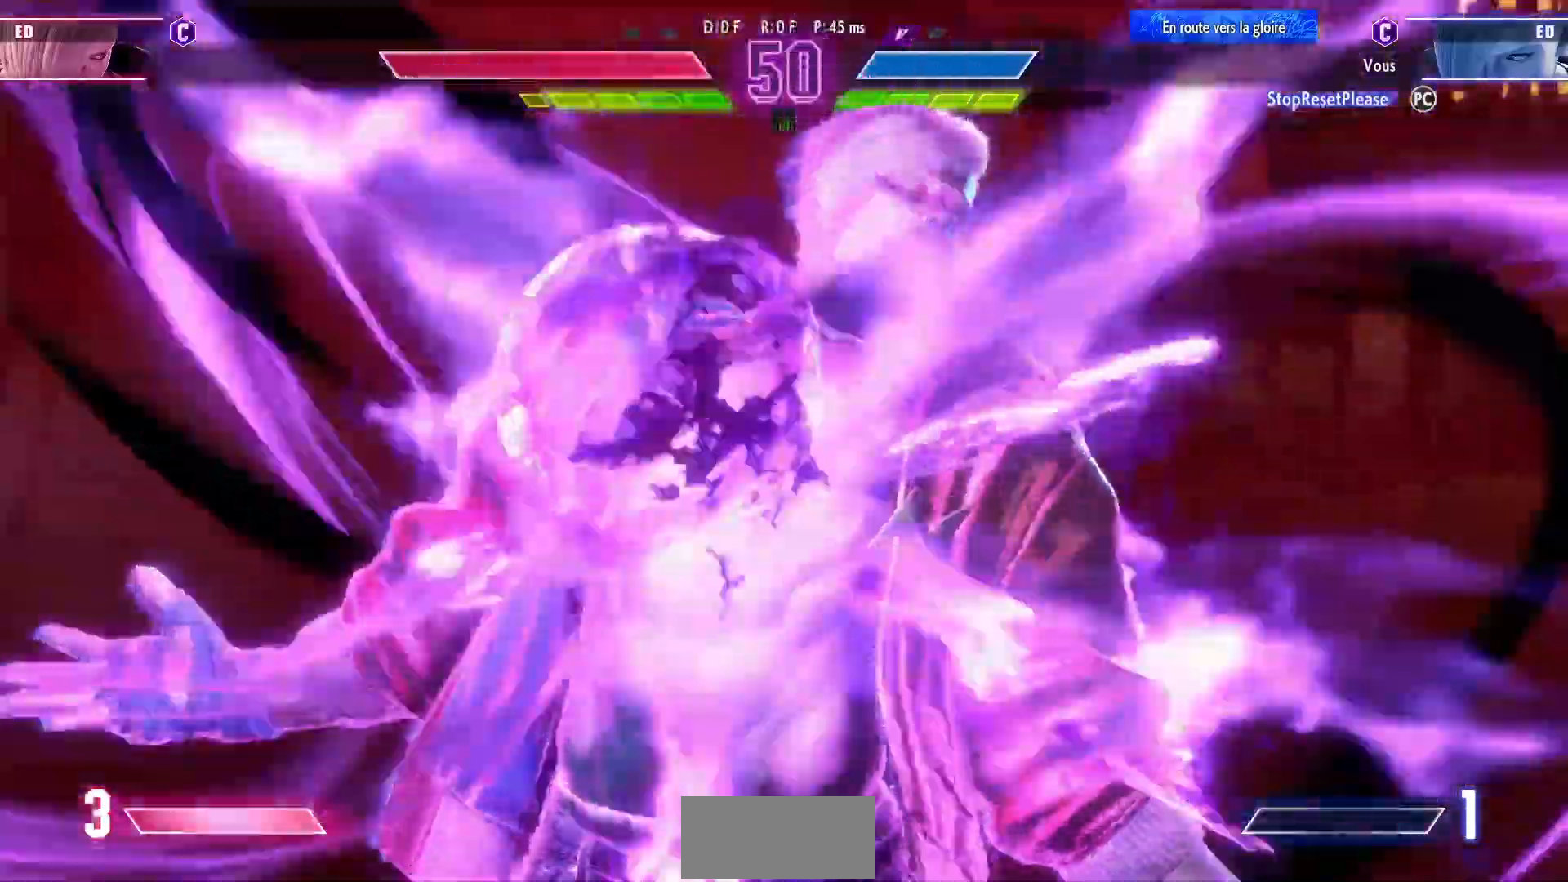
Gameplay with a controller (arcade stick); each line is a JSON object with the inputs held at the frame after it (dt_ms = milliseconds from this image to that frame). "events" lists button and stick changes between this image and that frame as [ms after this image, input, new state], when the widget could be followed in between. Not read: L3 R3.
{"dt_ms": 500, "buttons": [], "left_stick": "center", "events": []}
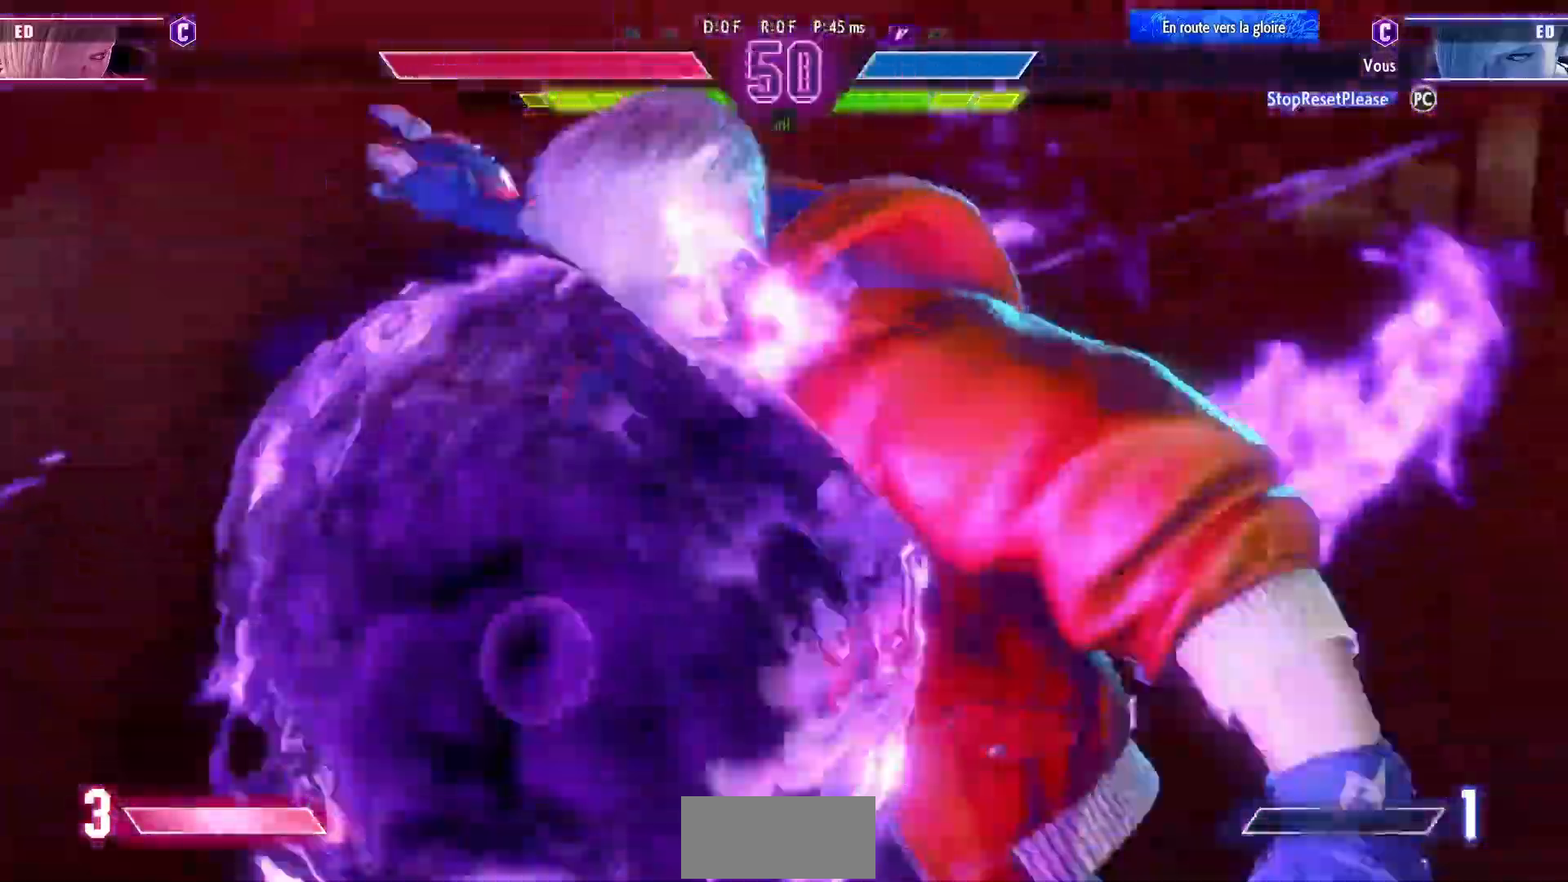
{"dt_ms": 500, "buttons": [], "left_stick": "right", "events": [[333, "left_stick", "right"], [433, "left_stick", "center"], [483, "left_stick", "right"]]}
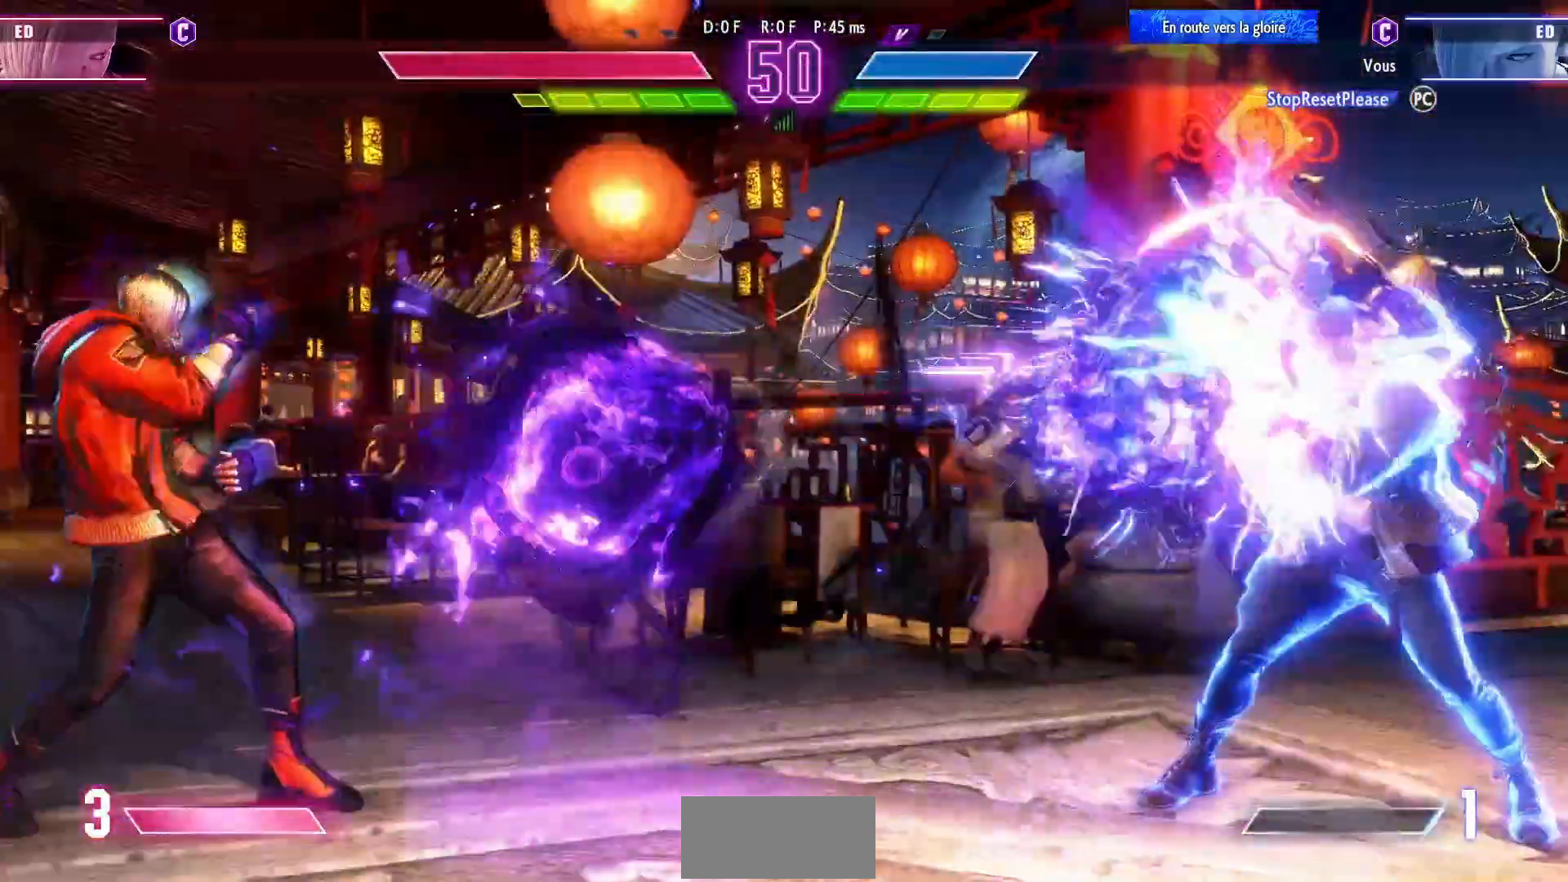
{"dt_ms": 1000, "buttons": ["TRIANGLE"], "left_stick": "right"}
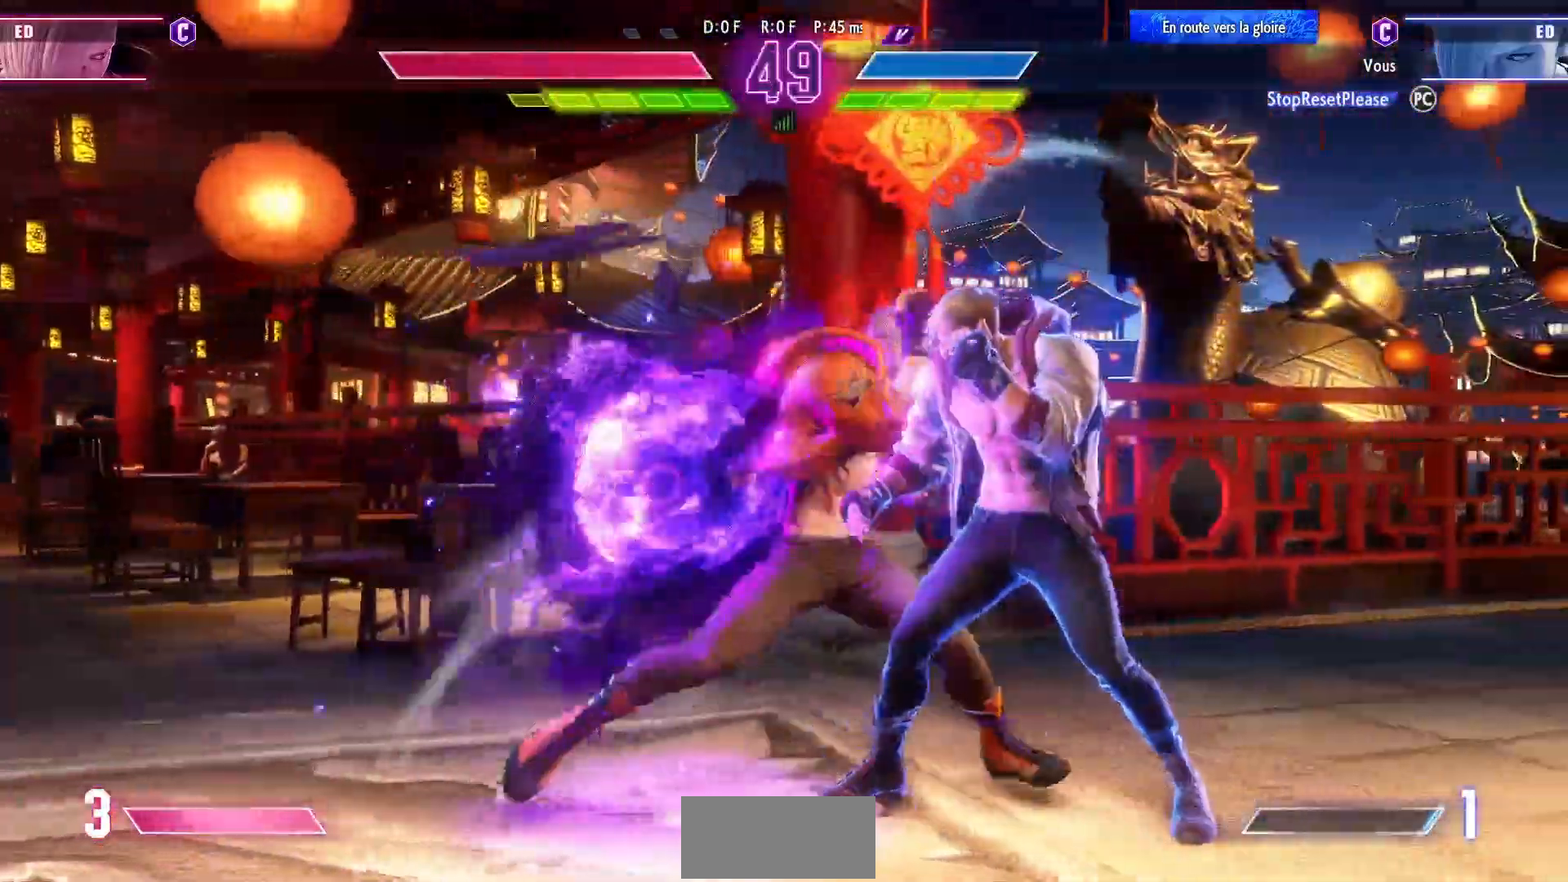
{"dt_ms": 1000, "buttons": [], "left_stick": "right"}
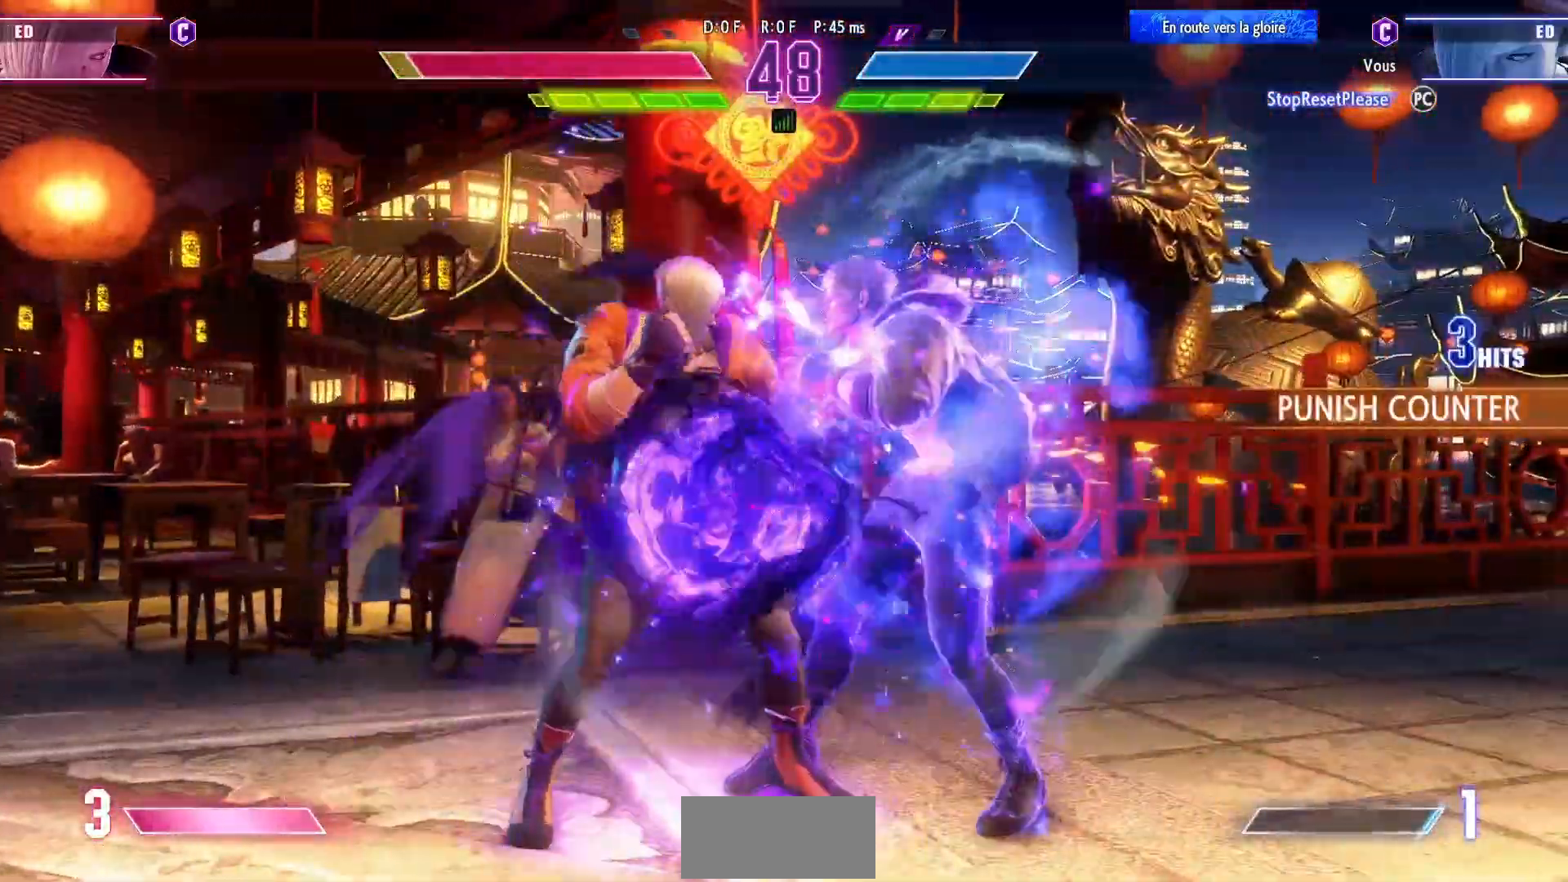
{"dt_ms": 1000, "buttons": [], "left_stick": "right"}
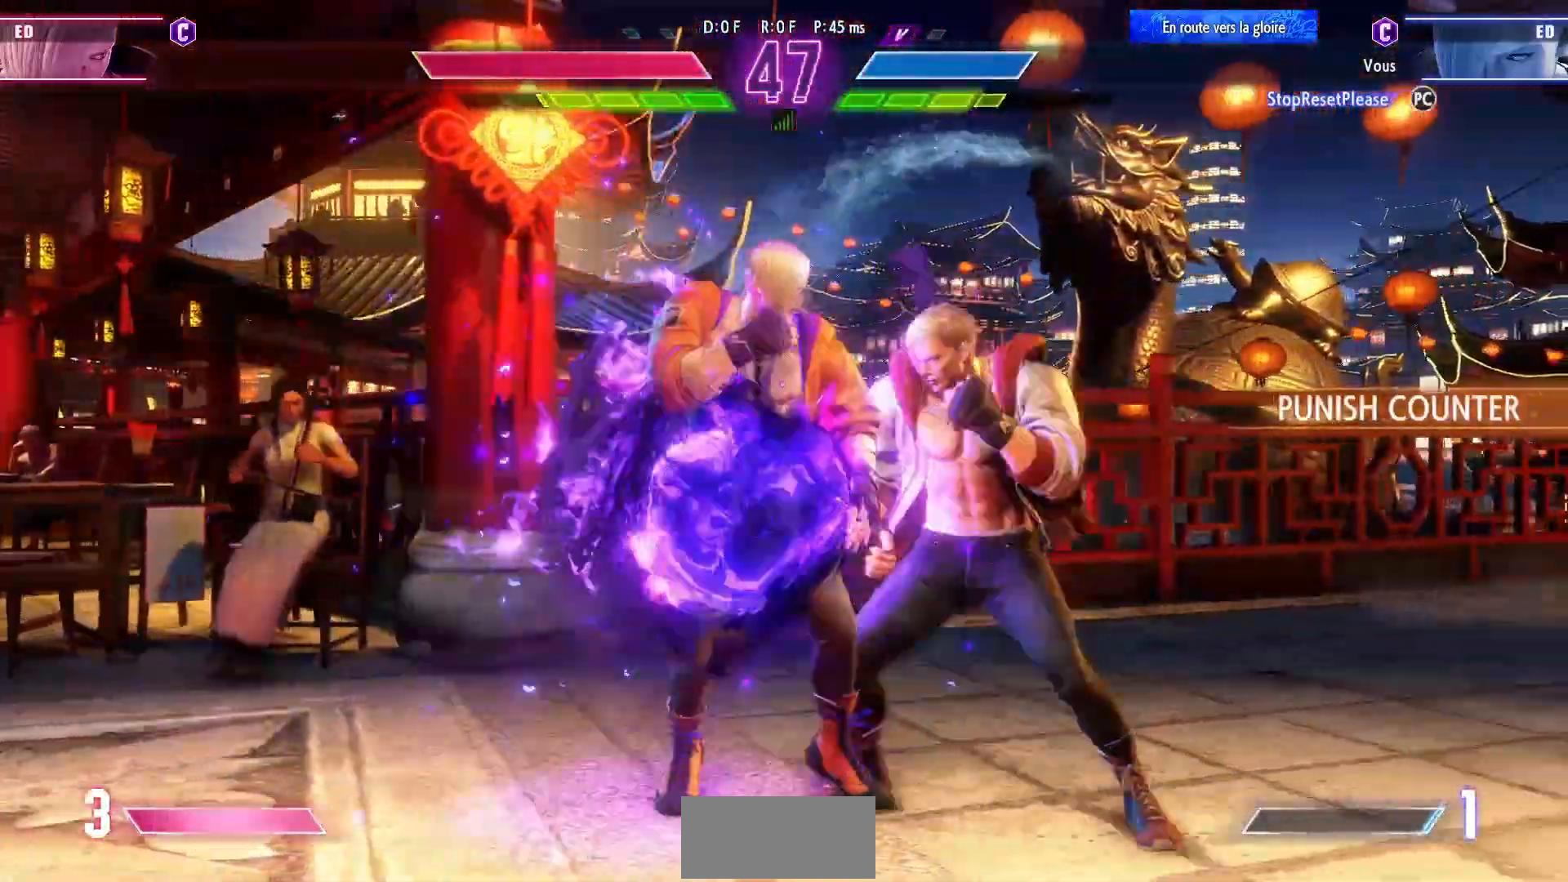
{"dt_ms": 500, "buttons": [], "left_stick": "right", "events": []}
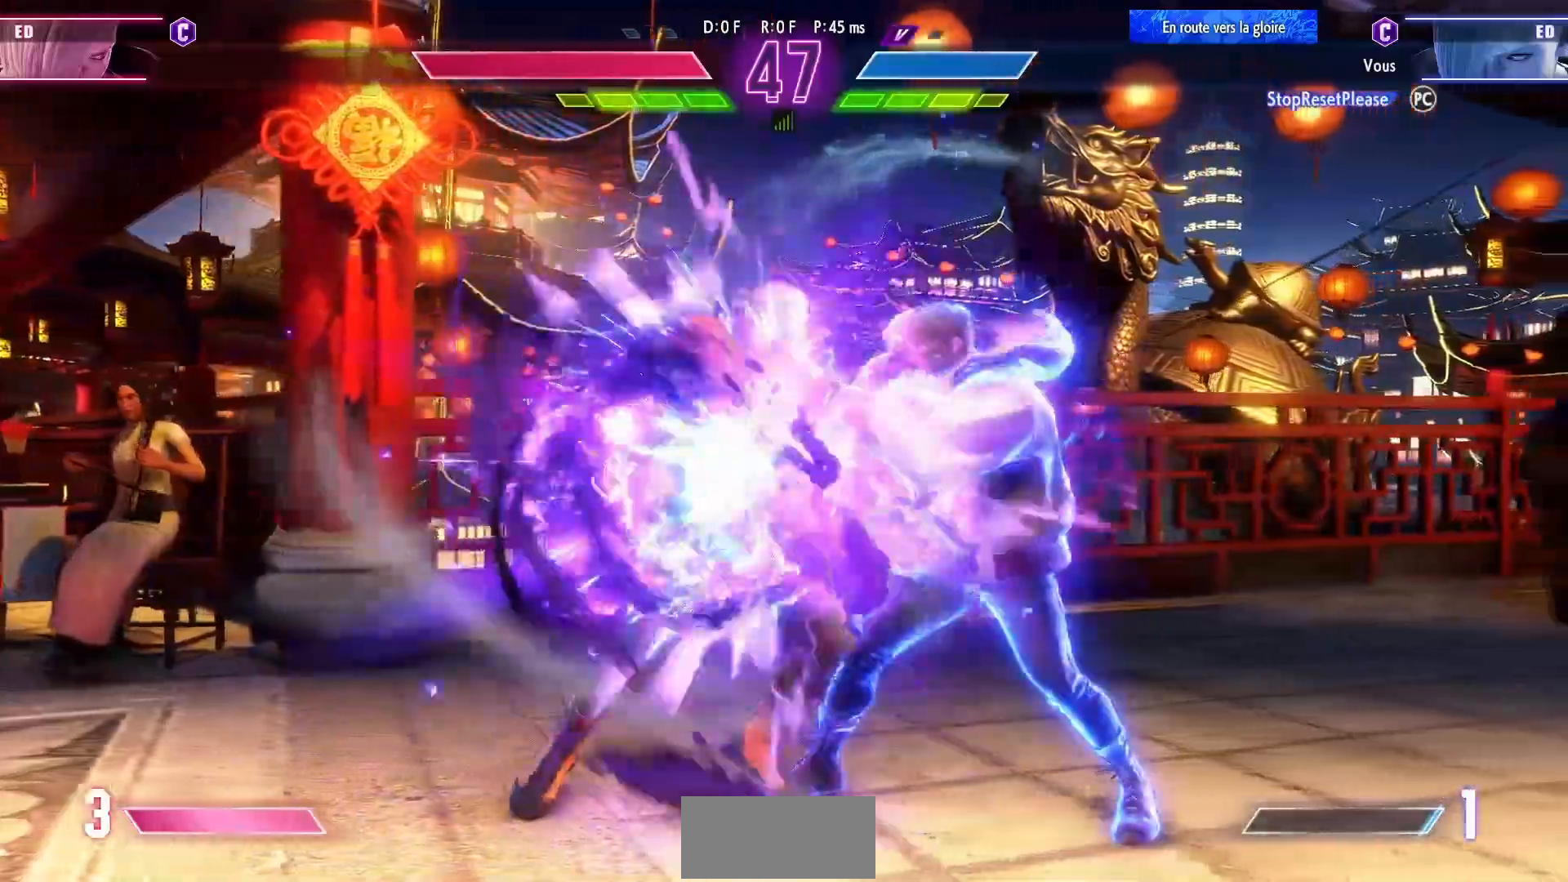
{"dt_ms": 500, "buttons": [], "left_stick": "right", "events": []}
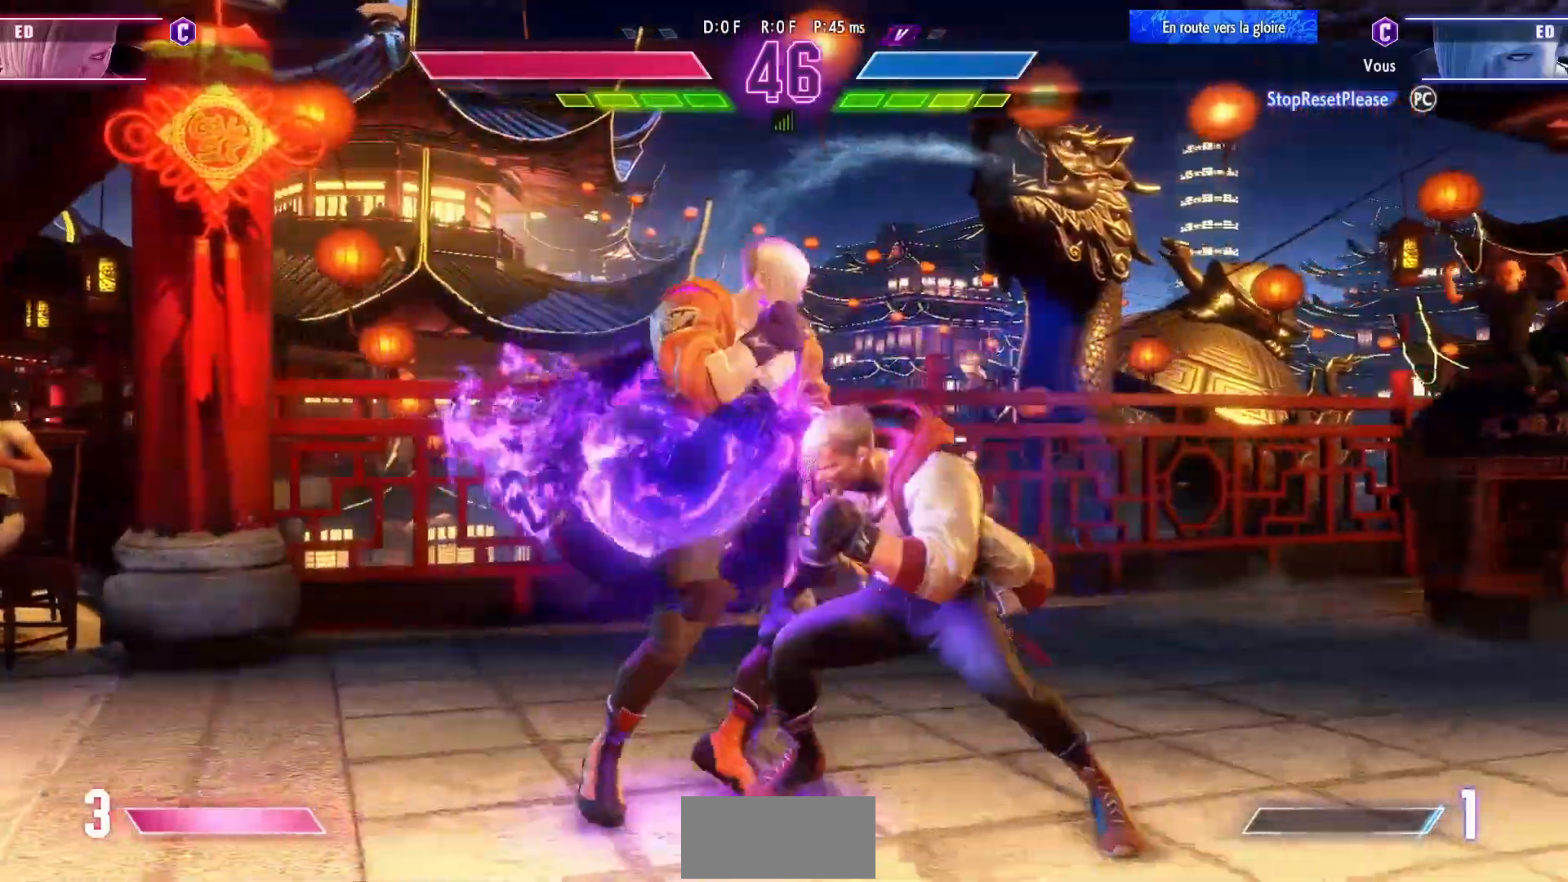
{"dt_ms": 500, "buttons": [], "left_stick": "right"}
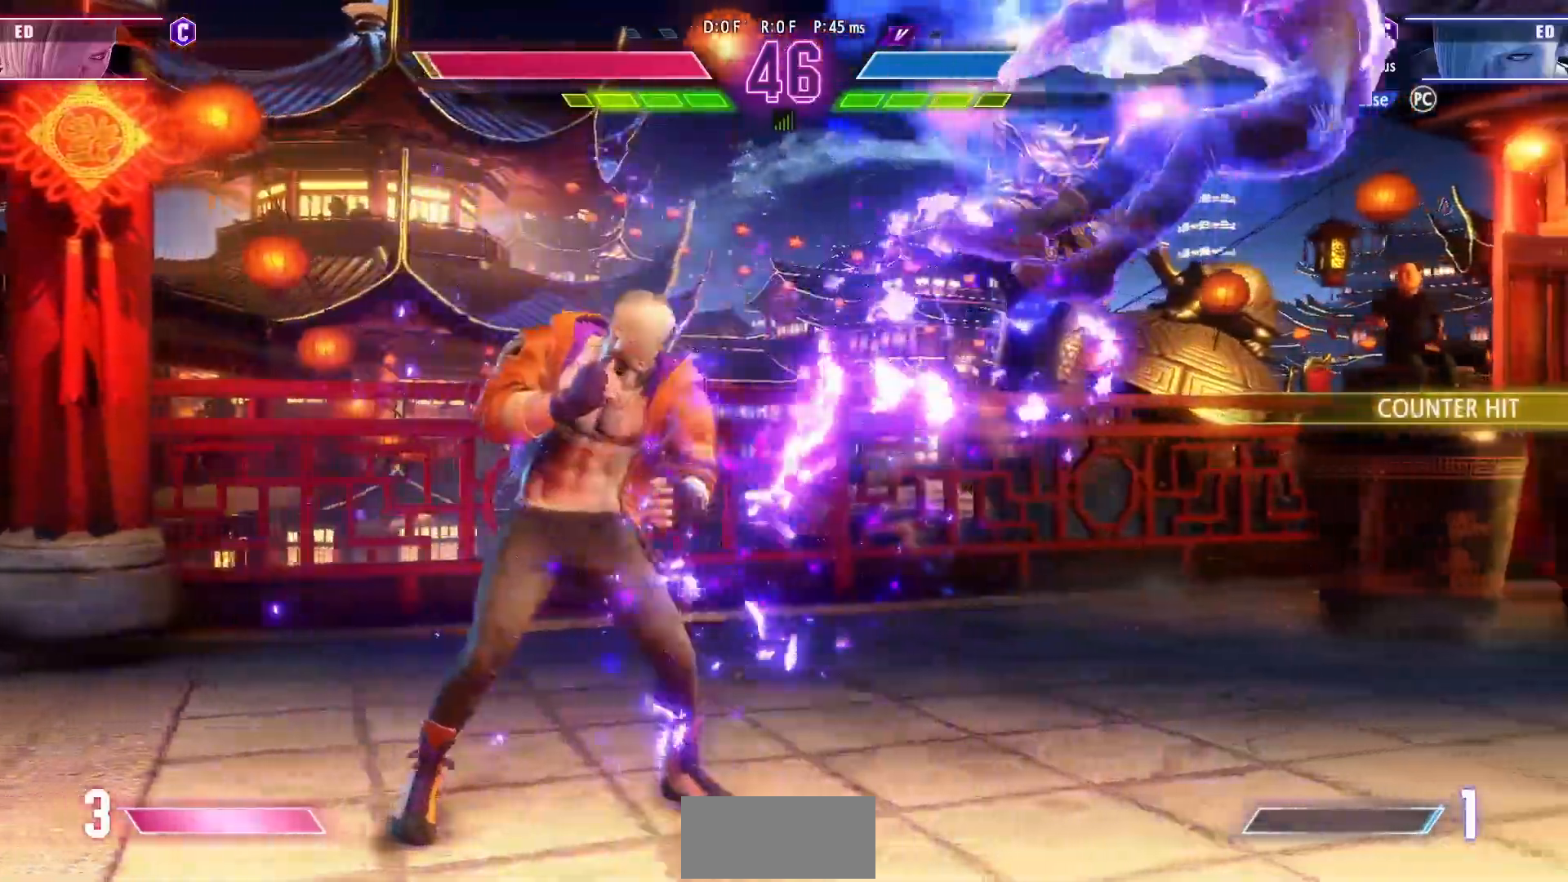
{"dt_ms": 500, "buttons": [], "left_stick": "right"}
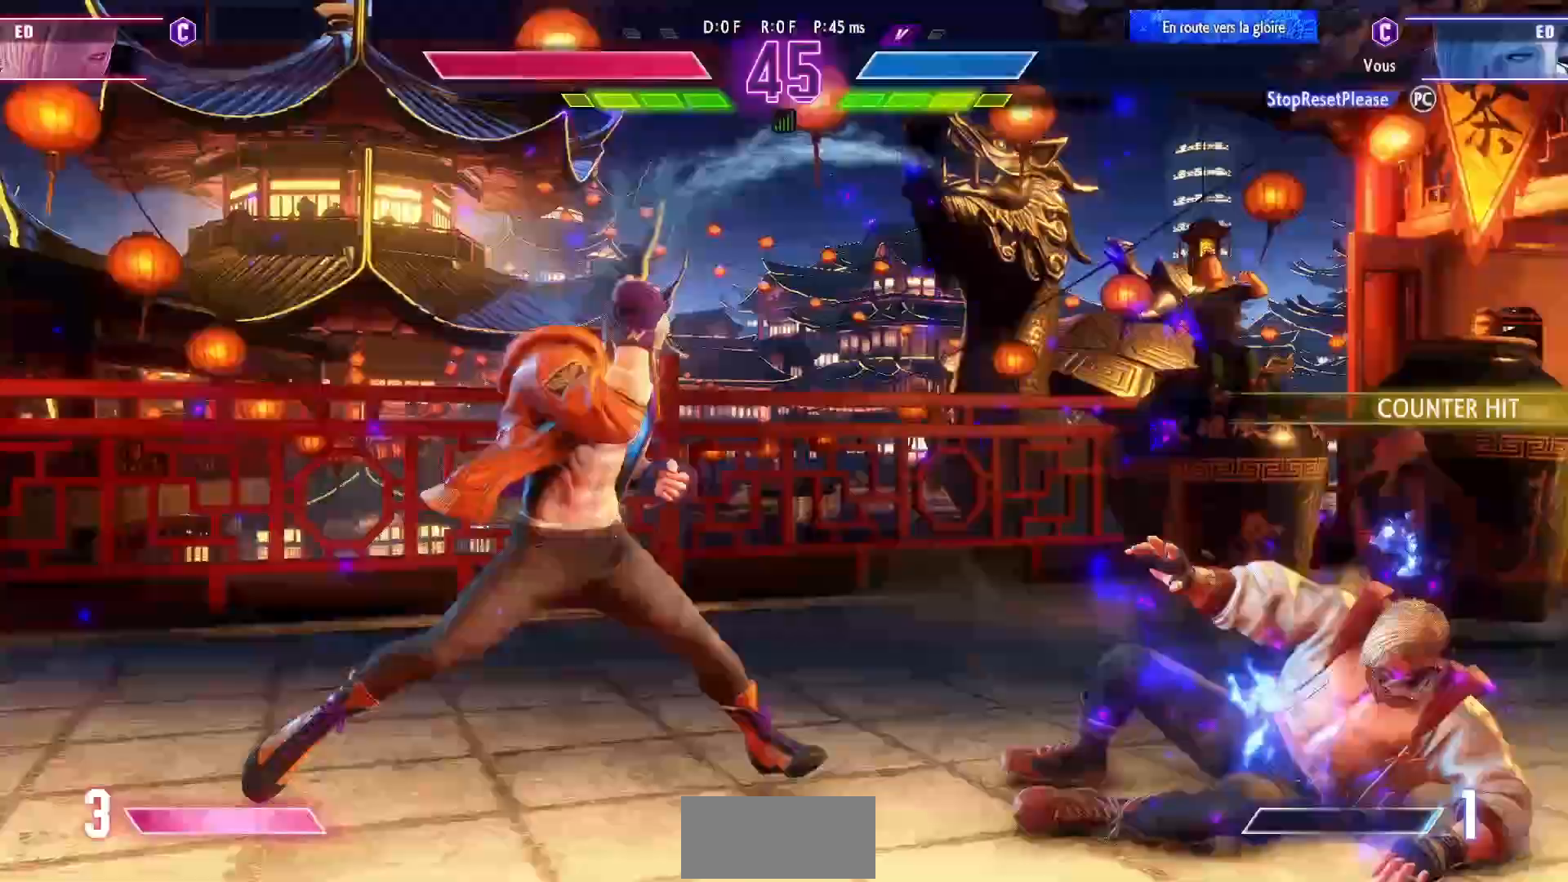
{"dt_ms": 500, "buttons": [], "left_stick": "left"}
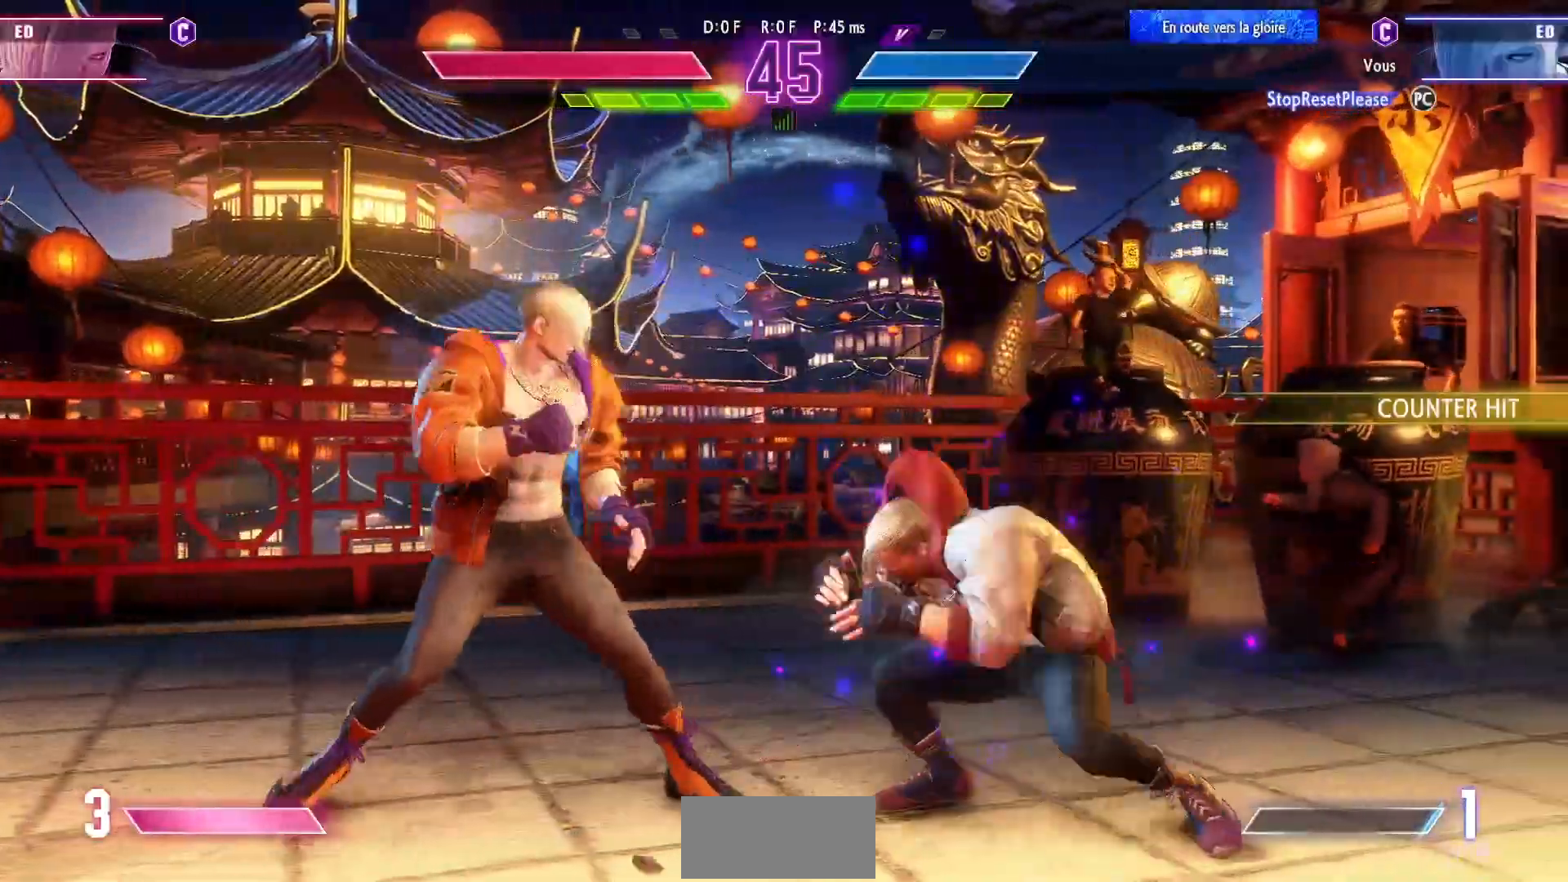
{"dt_ms": 500, "buttons": [], "left_stick": "center"}
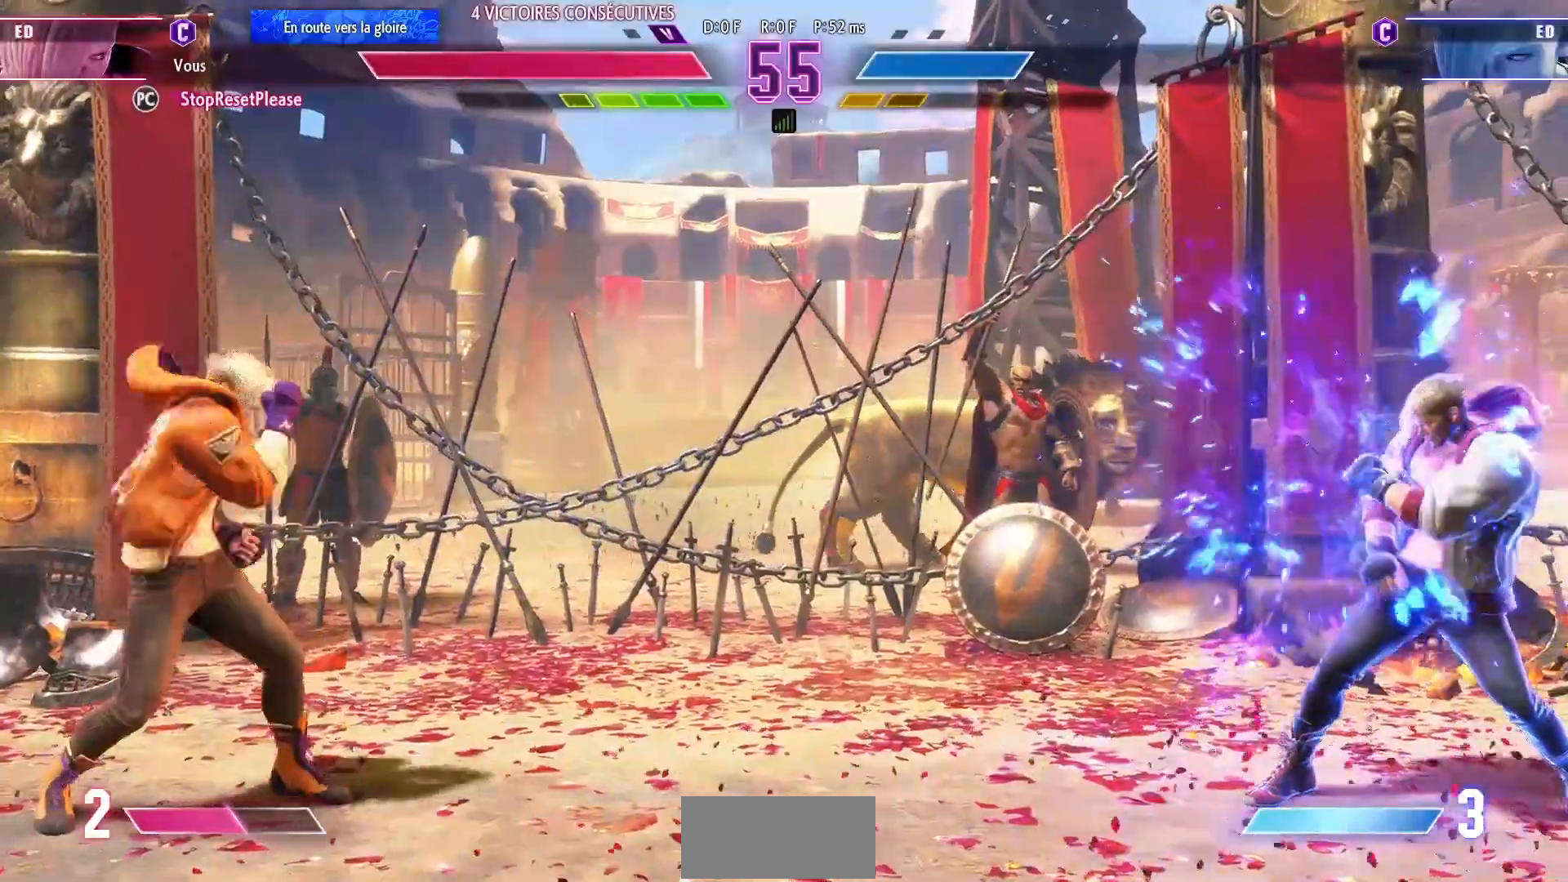
{"dt_ms": 500, "buttons": [], "left_stick": "center", "events": [[83, "left_stick", "right"], [217, "SQUARE", "down"], [300, "SQUARE", "up"], [400, "left_stick", "center"]]}
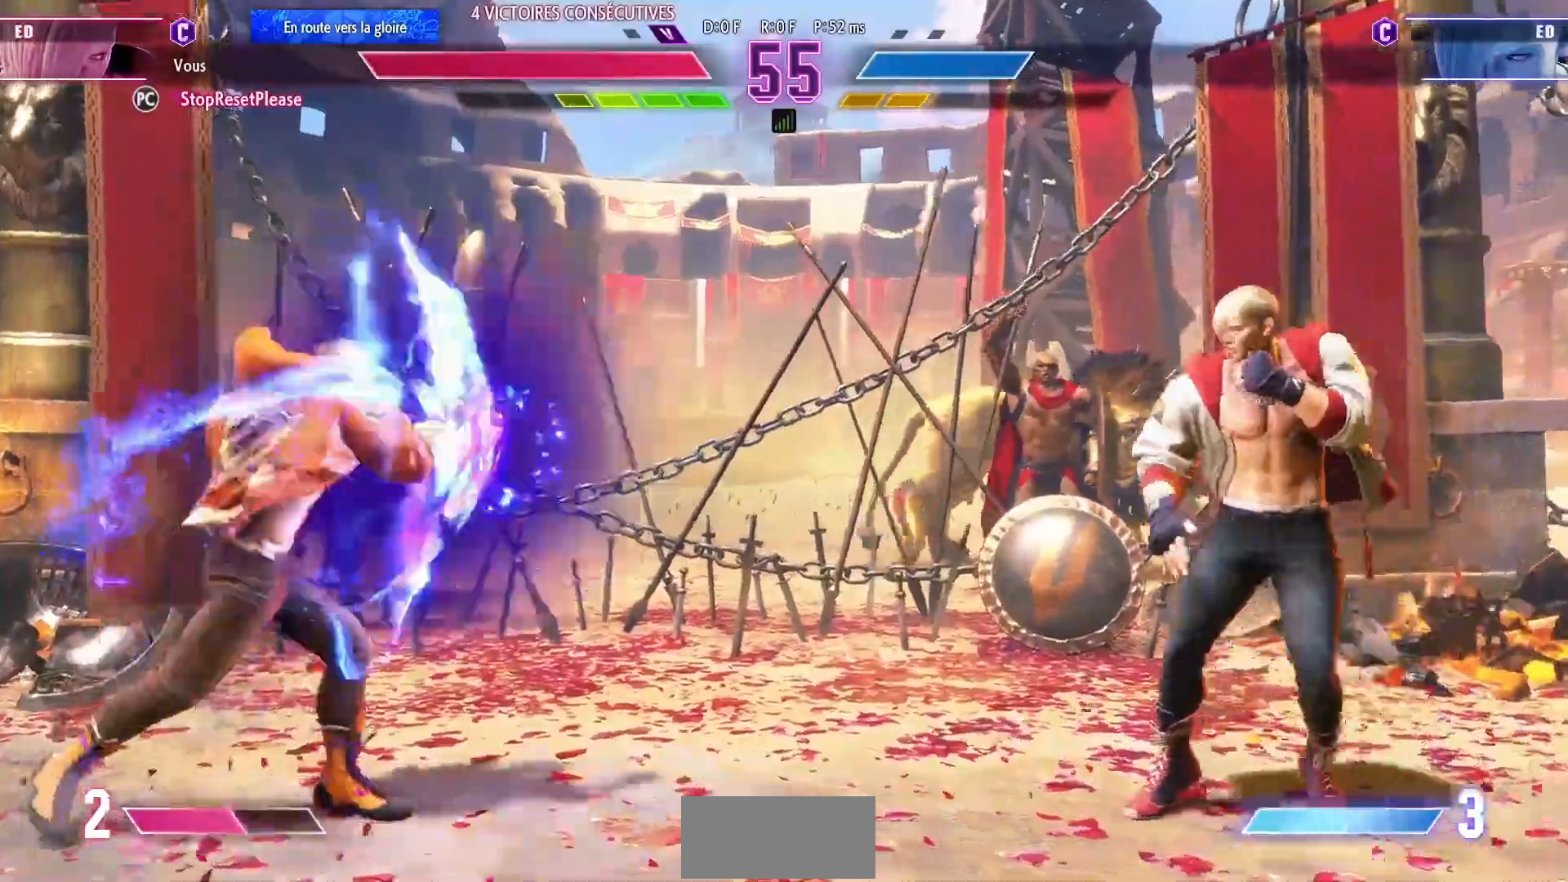
{"dt_ms": 500, "buttons": ["SQUARE"], "left_stick": "center"}
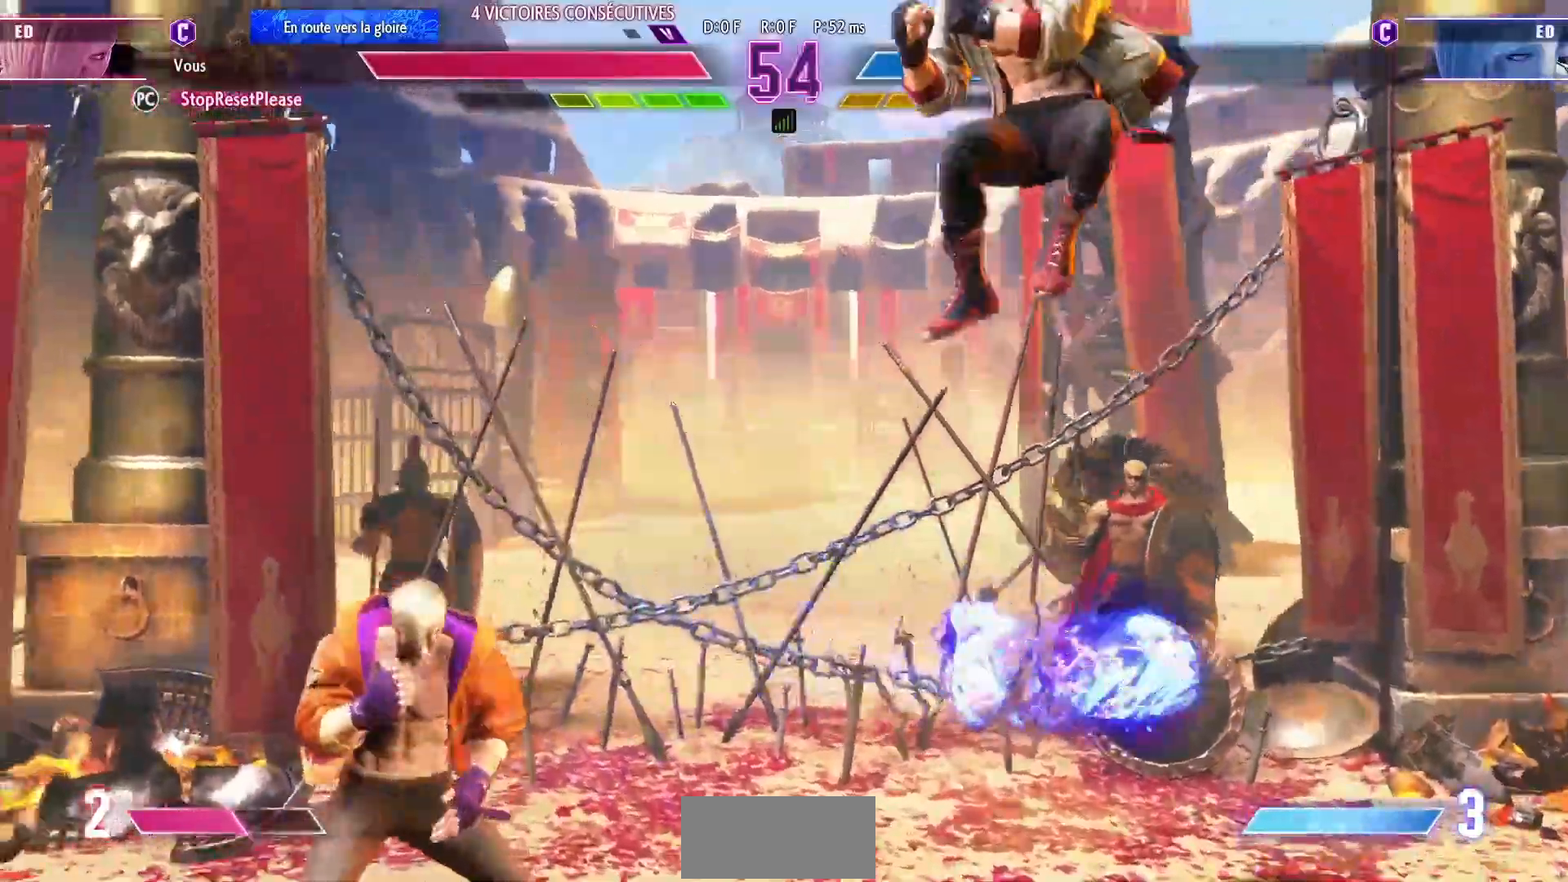
{"dt_ms": 500, "buttons": [], "left_stick": "center", "events": [[17, "SQUARE", "up"]]}
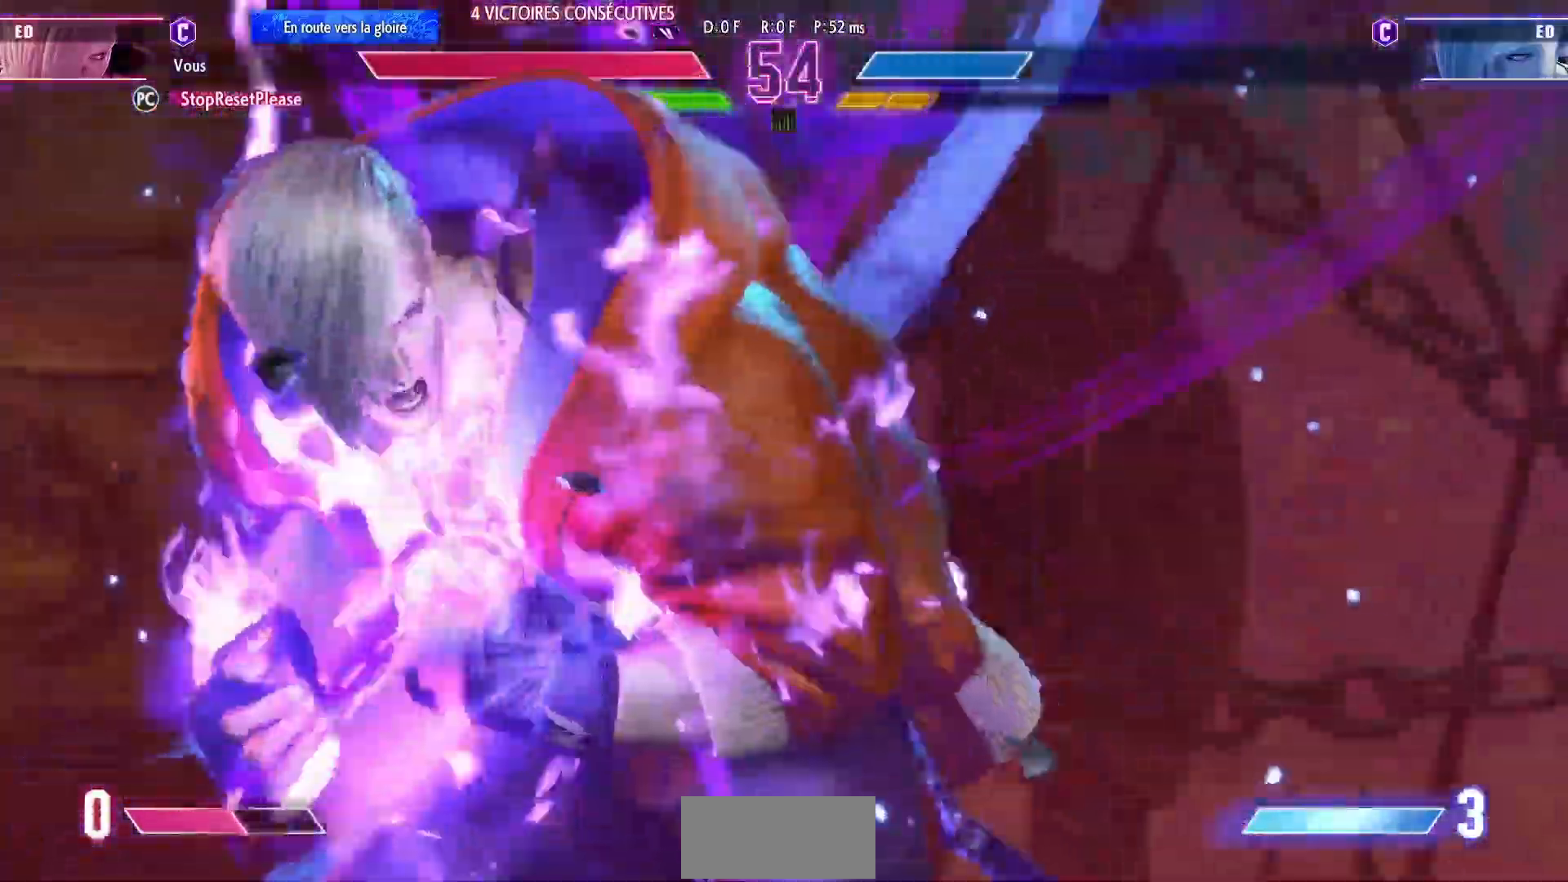
{"dt_ms": 500, "buttons": [], "left_stick": "center", "events": []}
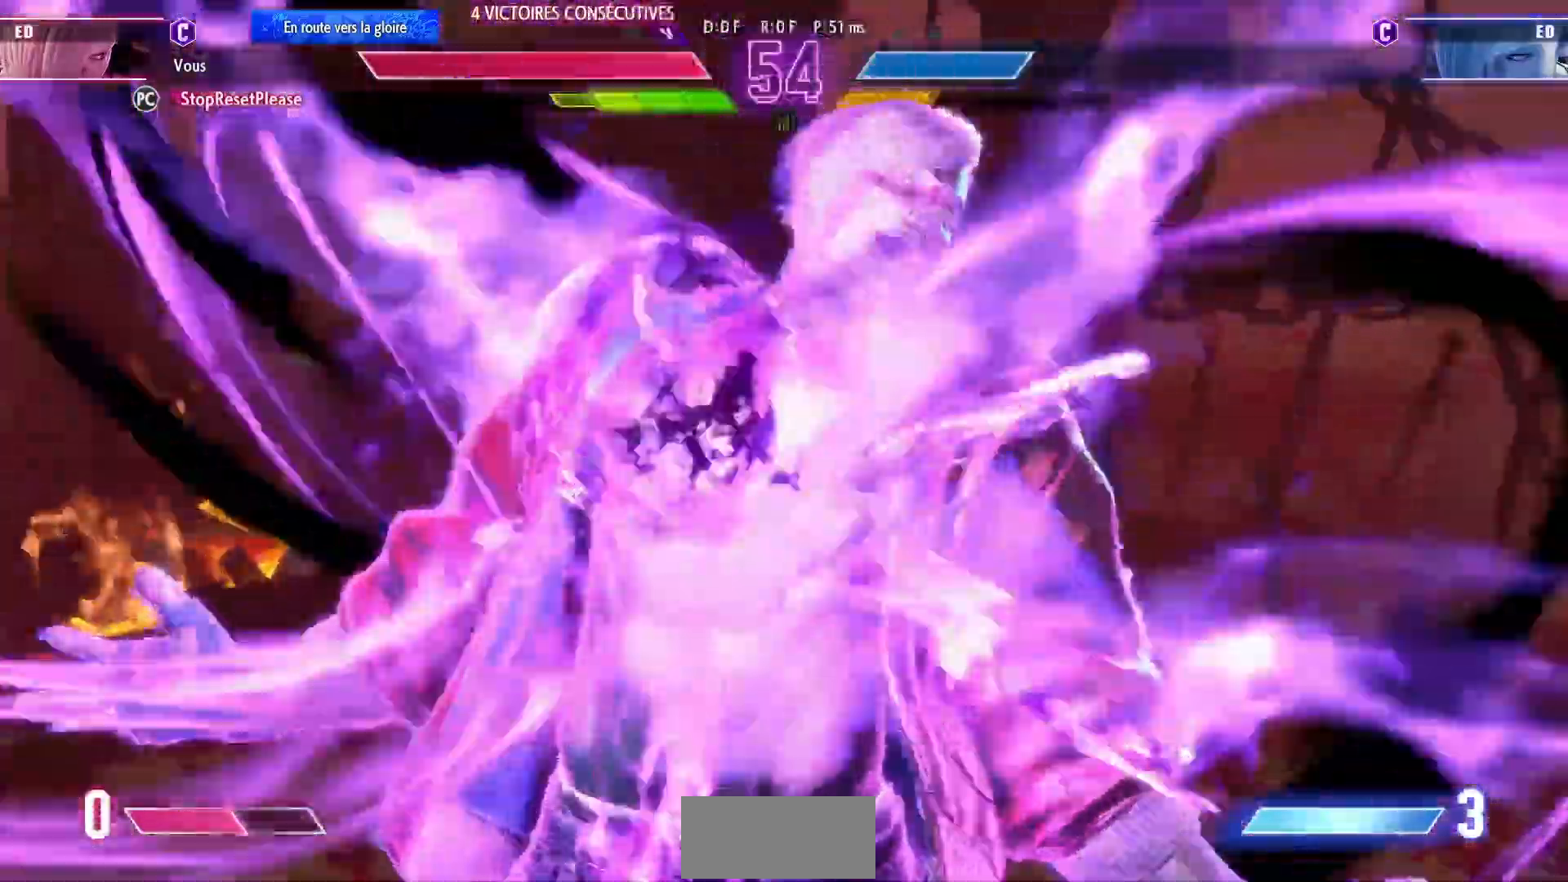
{"dt_ms": 500, "buttons": [], "left_stick": "center"}